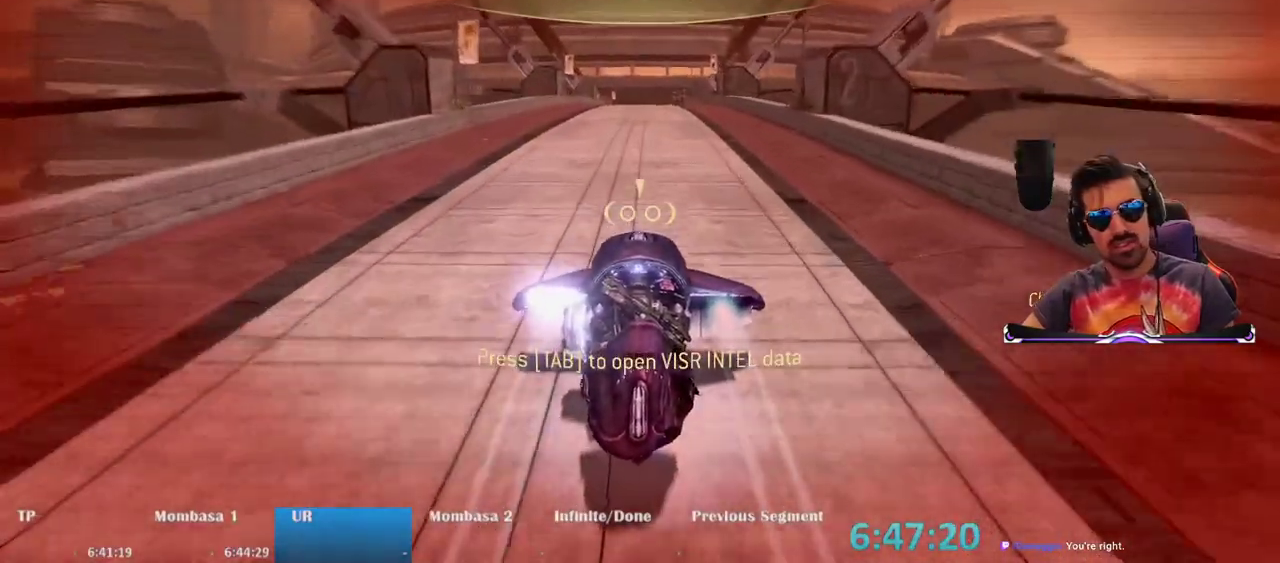
Gameplay with keyboard and mouse; each line is a JSON object with the keys and mouse buttons held at the frame after it. "events" lists presses ("down") and releases ("up") of "1", "2", "3", "4", "5", "a", "alt", "c", "caps_lock", "ctrl", "d", "e", "f", "g", "q", "r", "s", "shift", "space", "t", "tab", "v", "w", "x", "z", "mouse_left", "mouse_wheel" and "mouse_right" between this image and that frame as [ms after this image, input, new state], when the widget could be followed in between. "mouse_left", "mouse_wheel", "mouse_right" = the "left", "wheel", "right" buttons of the "mouse" list. No other keys are recorded. "wheel" means that the mouse wheel is clicked or scrolled. Mouse movement is not recorded.
{"keys": ["w"], "mouse": ["right"], "events": []}
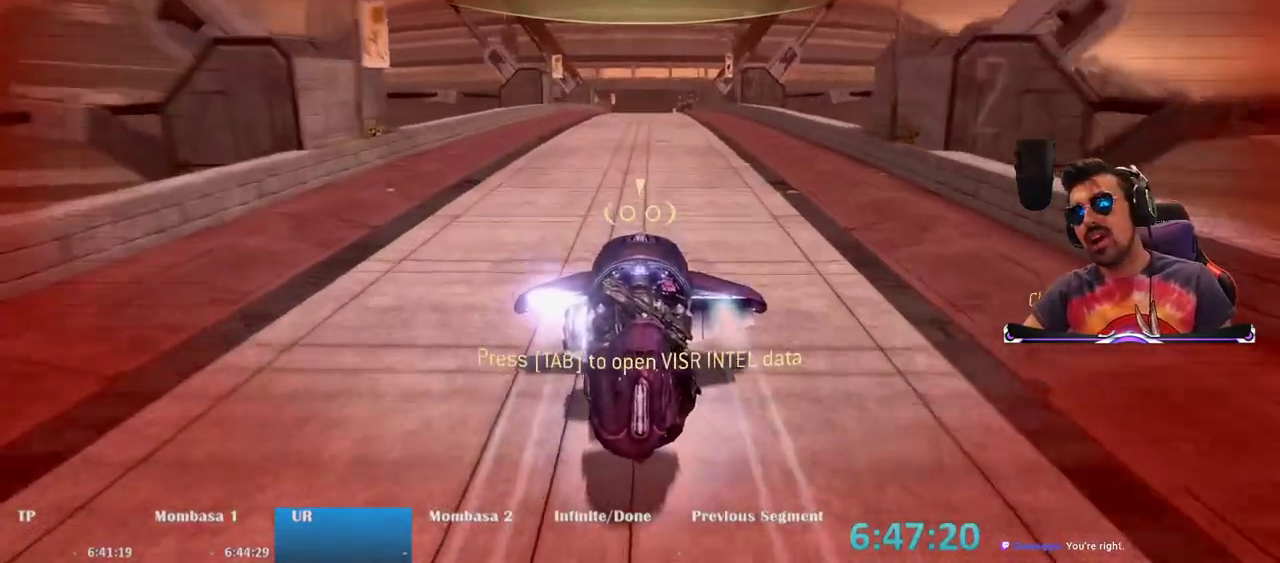
{"keys": ["w"], "mouse": ["right"], "events": []}
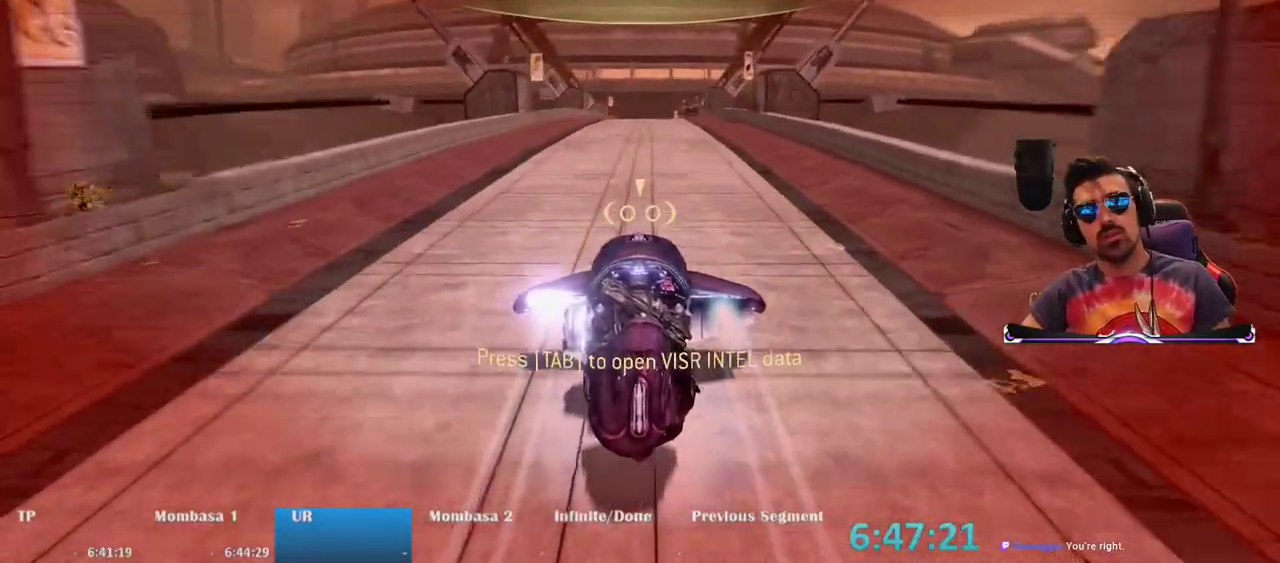
{"keys": ["w"], "mouse": ["right"], "events": []}
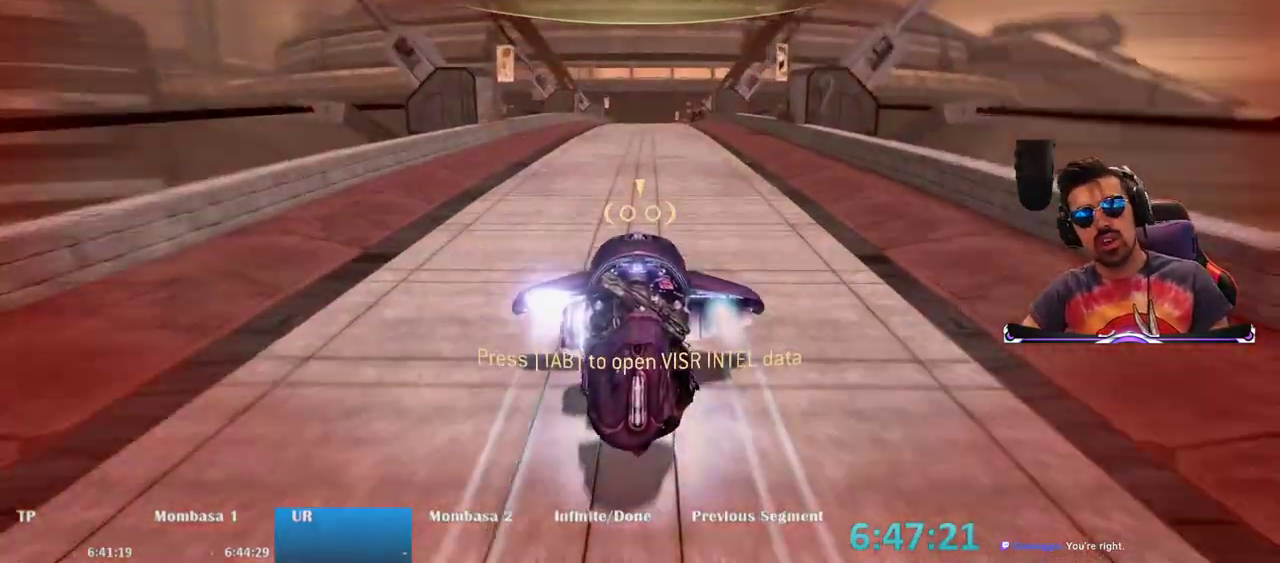
{"keys": ["w"], "mouse": ["right"], "events": []}
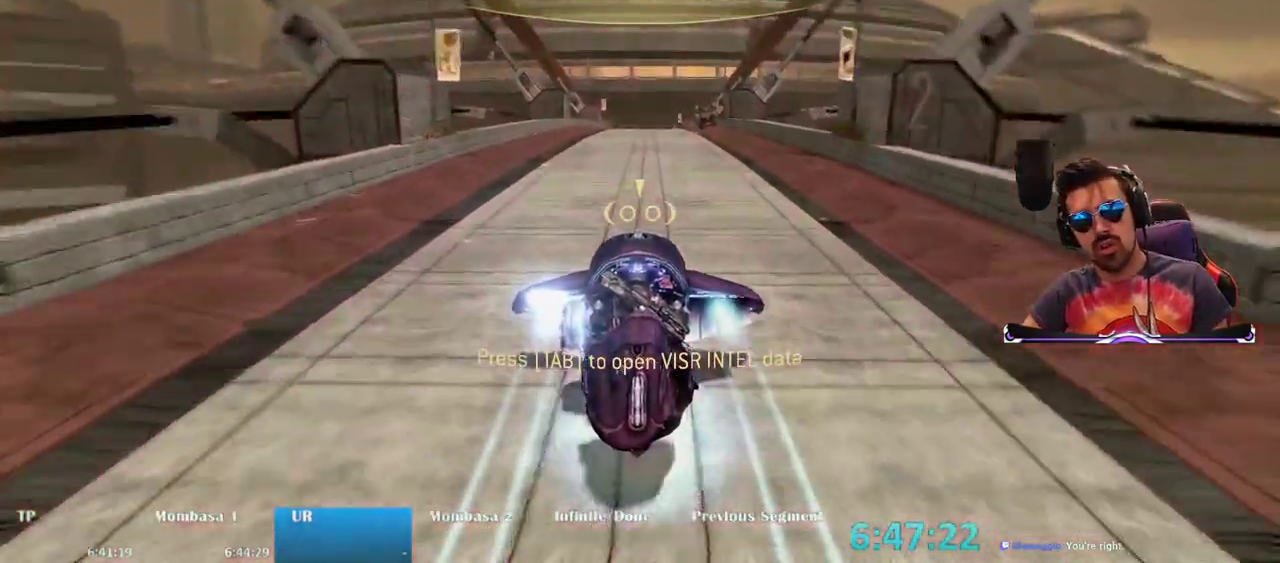
{"keys": ["w"], "mouse": ["right"], "events": []}
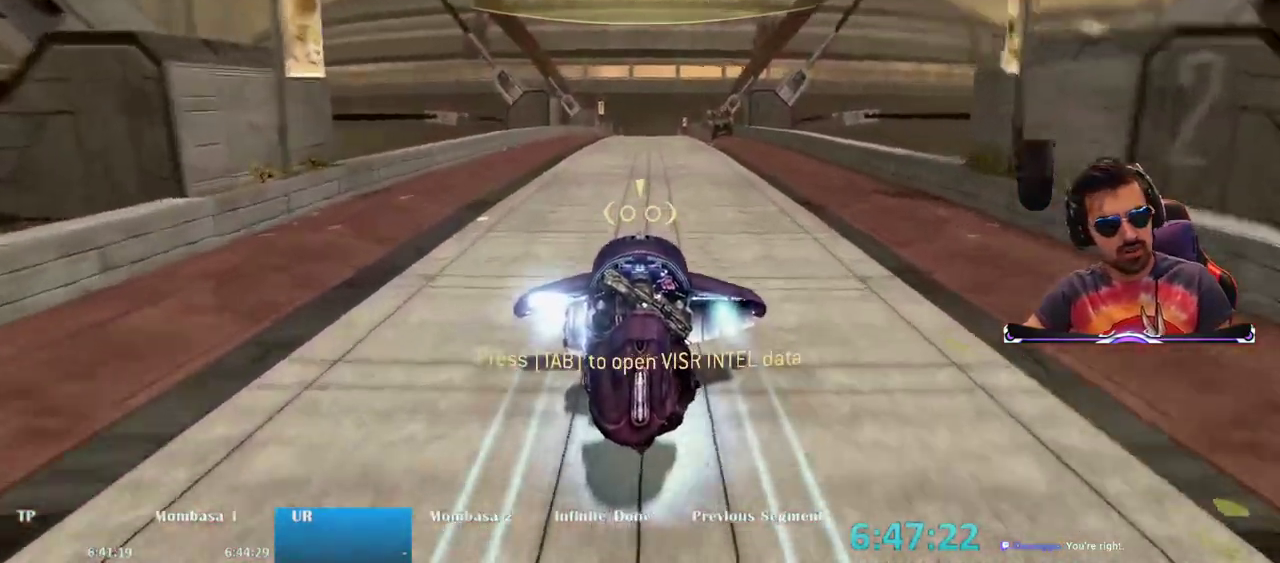
{"keys": ["w"], "mouse": ["right"], "events": []}
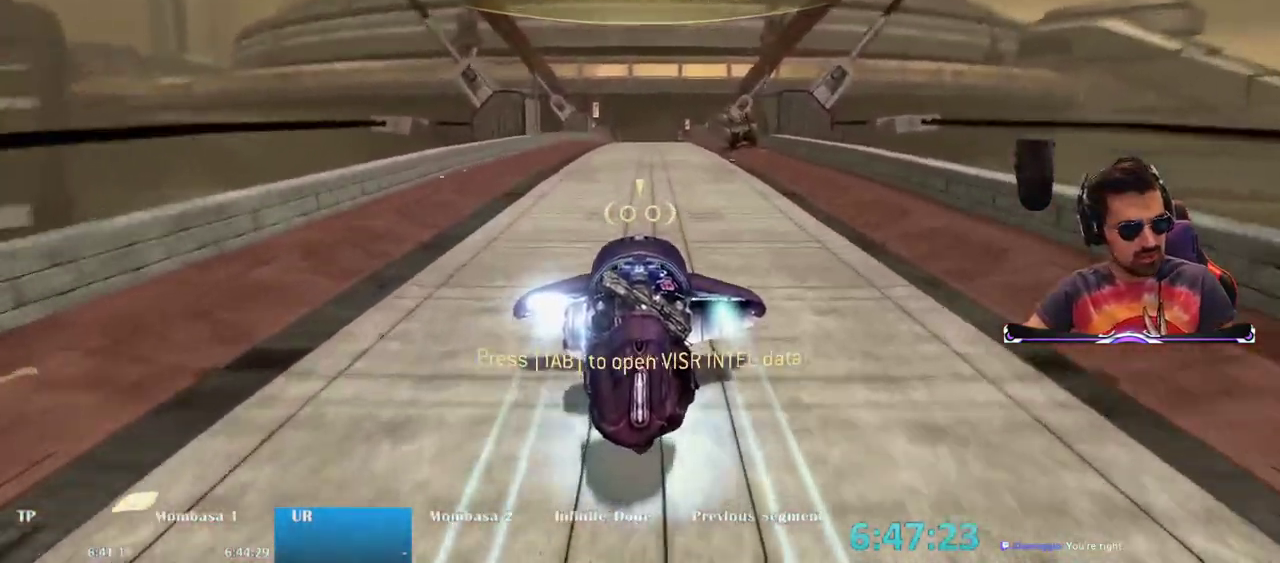
{"keys": ["w"], "mouse": ["right"], "events": []}
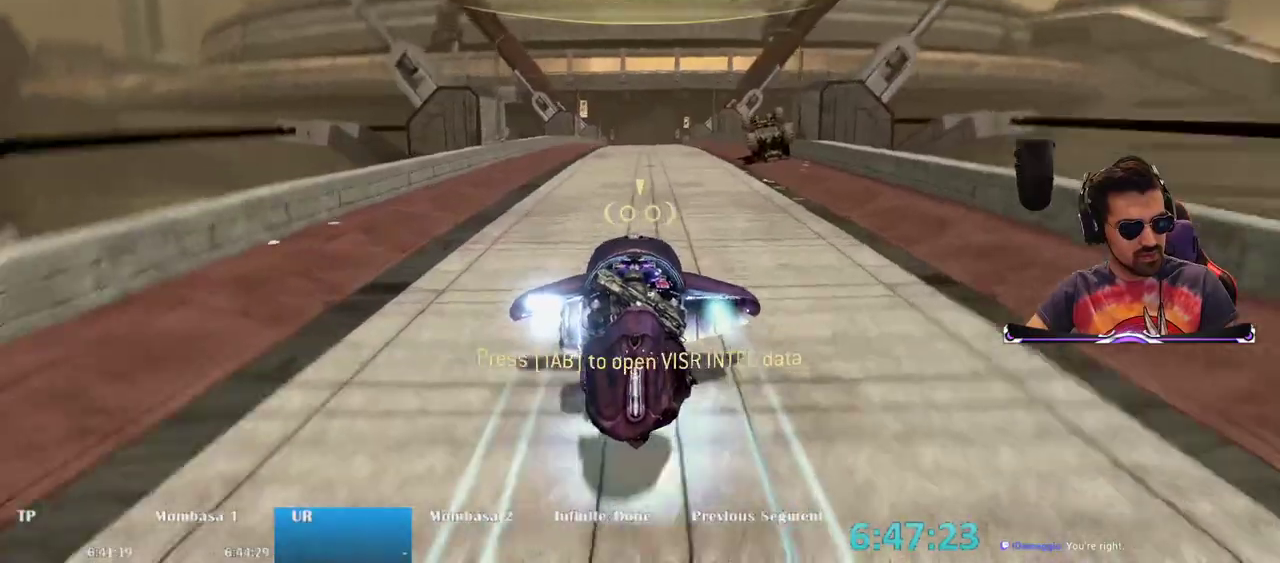
{"keys": ["w"], "mouse": ["right"], "events": []}
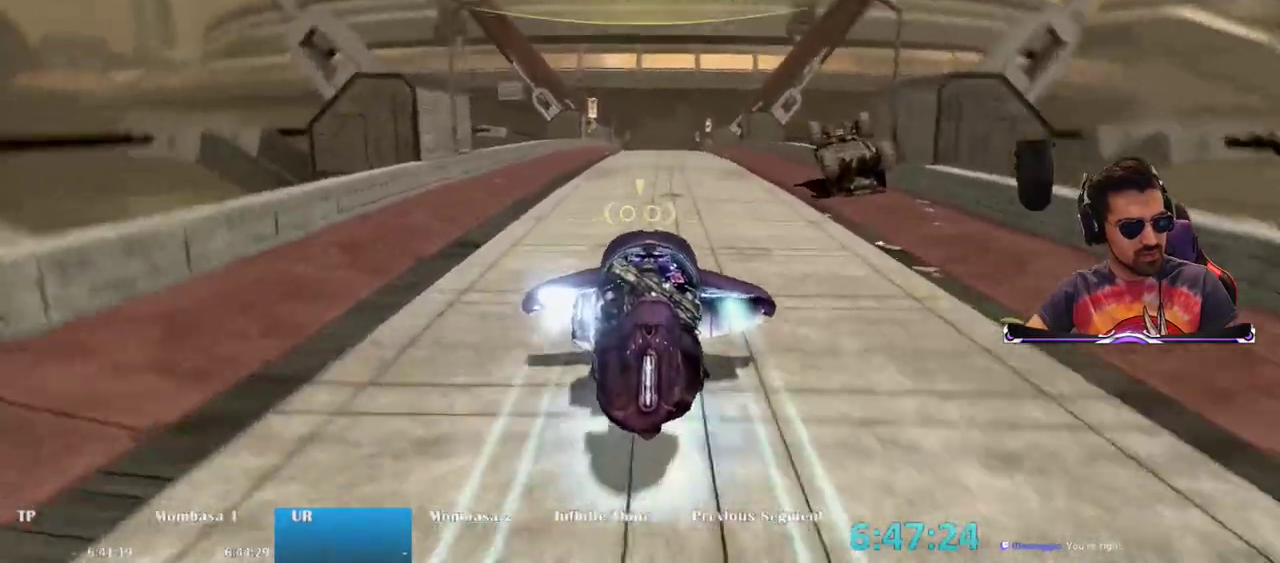
{"keys": ["w"], "mouse": ["right"], "events": []}
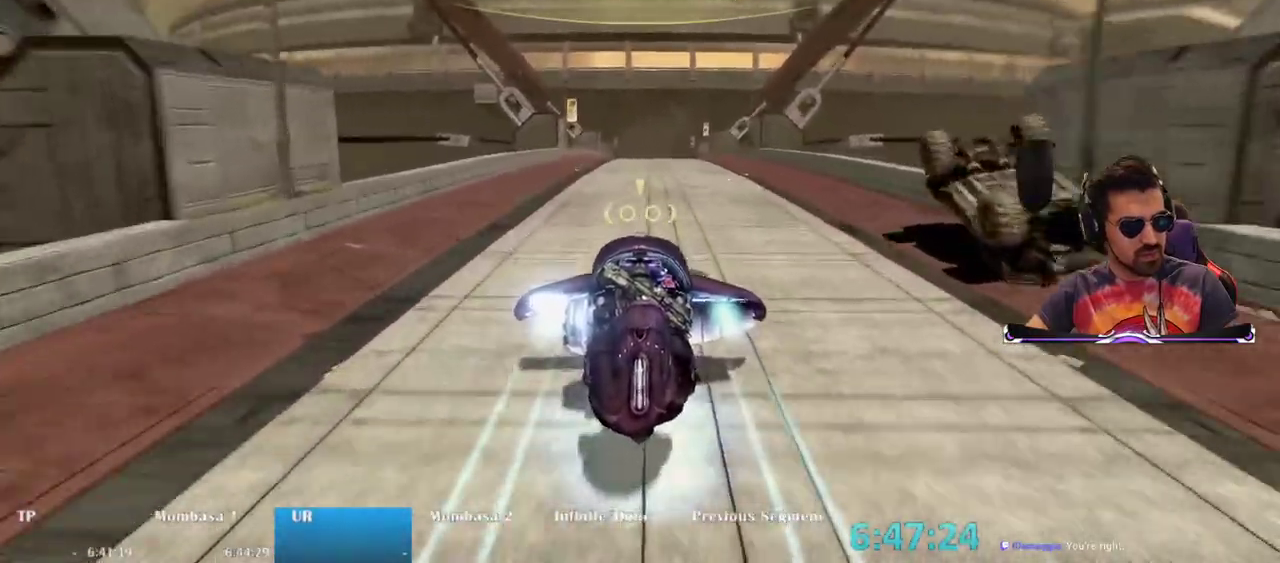
{"keys": ["w"], "mouse": ["right"], "events": []}
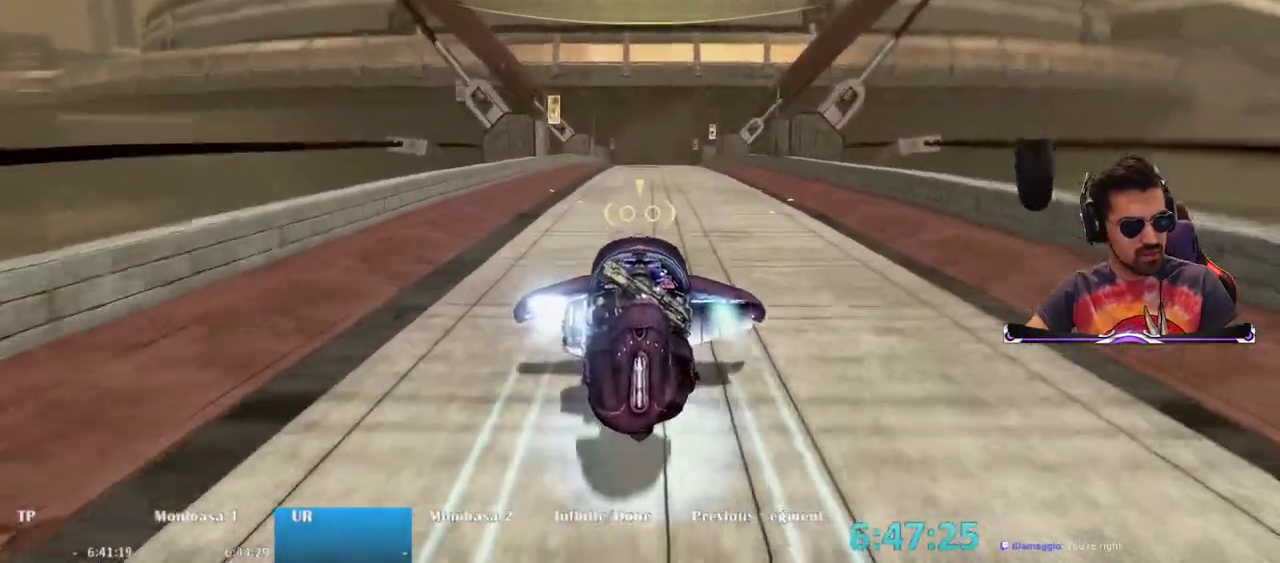
{"keys": ["w"], "mouse": ["right"], "events": []}
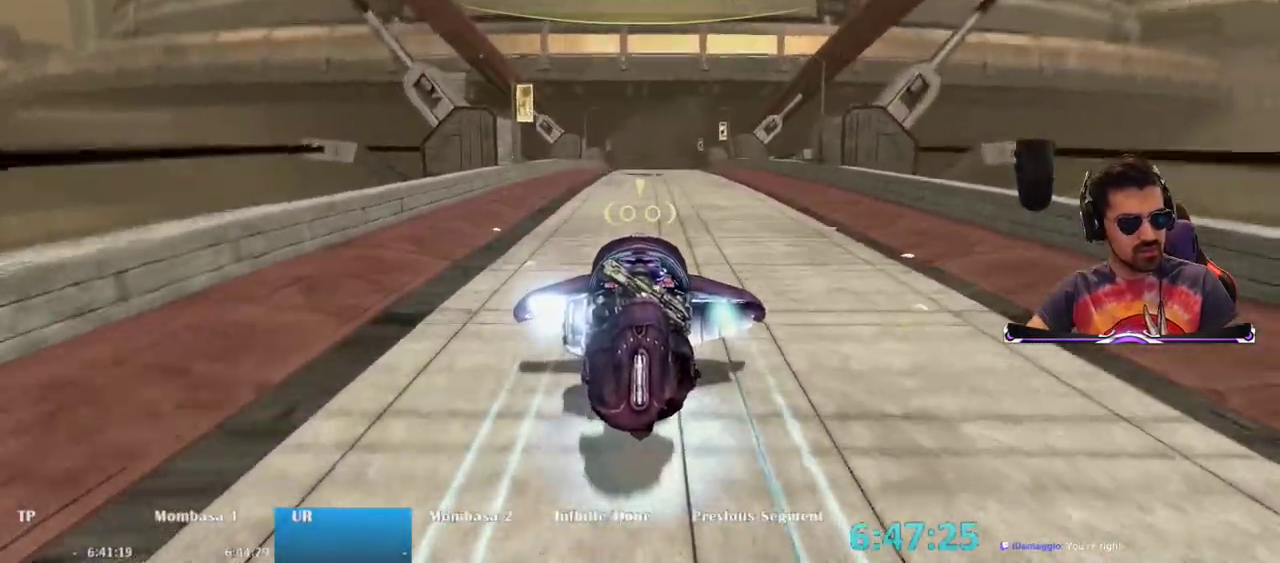
{"keys": ["w"], "mouse": ["right"], "events": []}
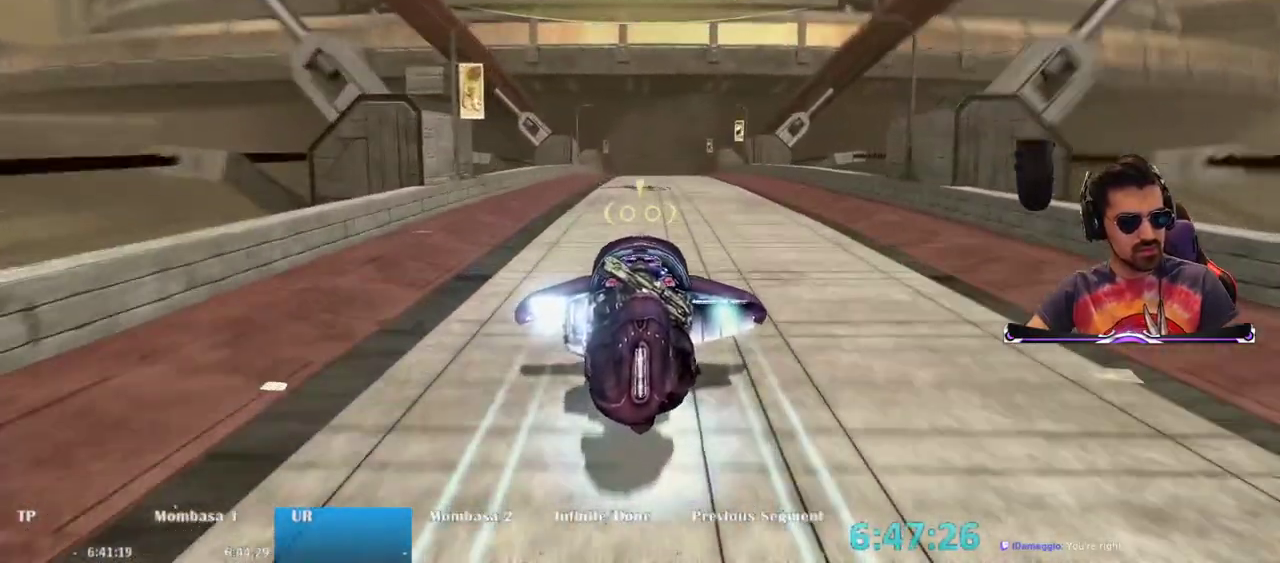
{"keys": ["w"], "mouse": ["right"], "events": []}
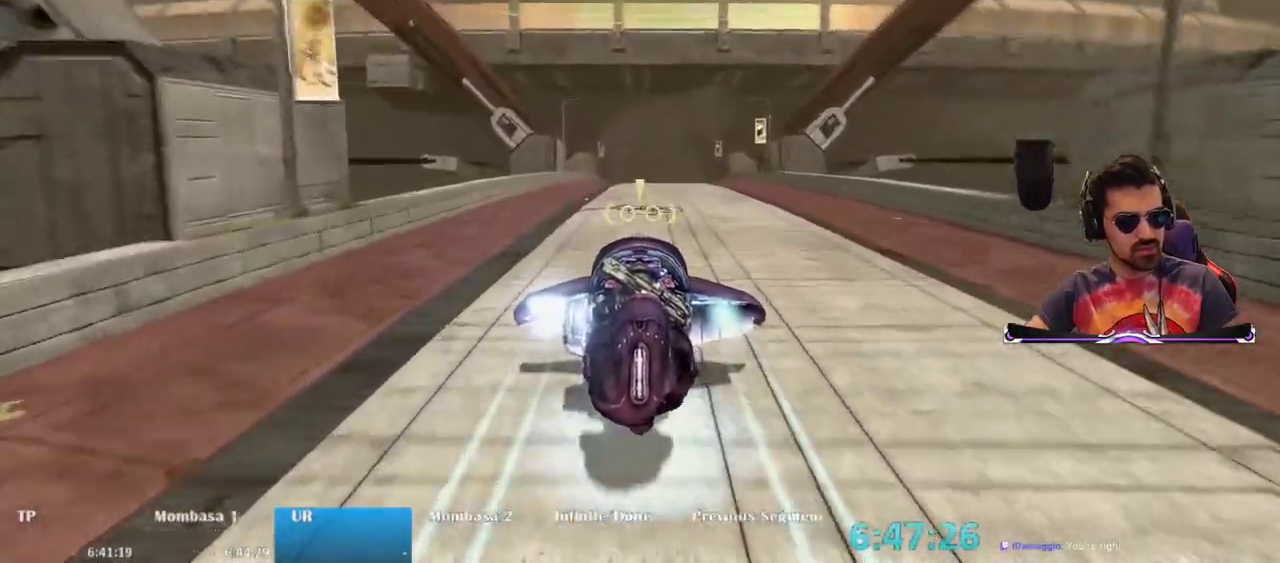
{"keys": ["w"], "mouse": ["right"], "events": []}
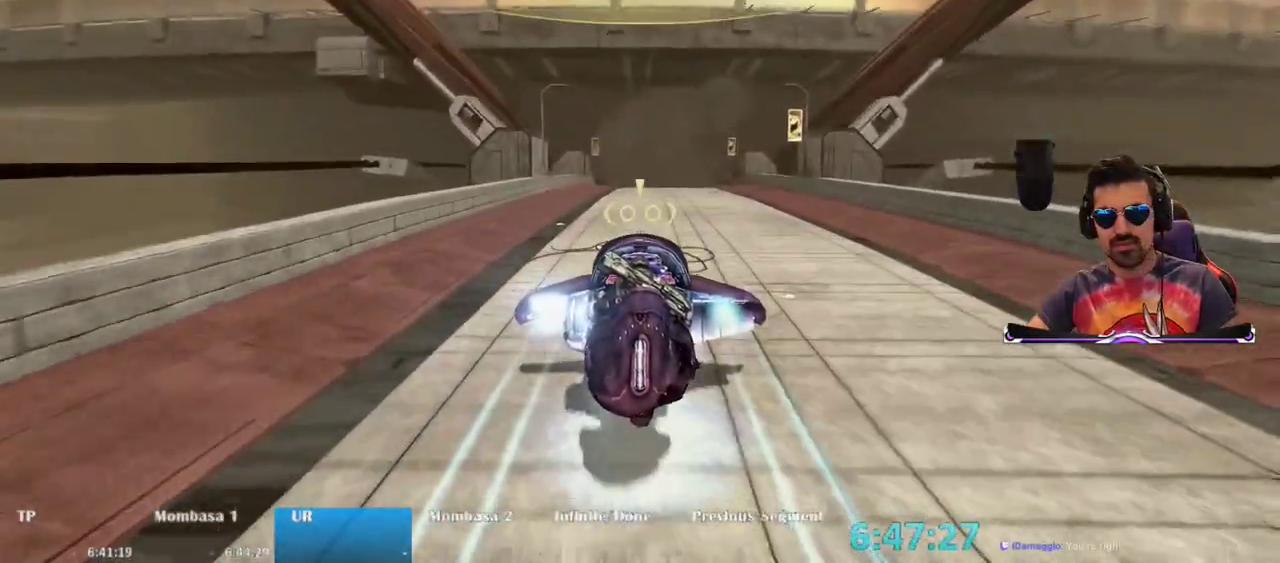
{"keys": ["w"], "mouse": ["right"], "events": []}
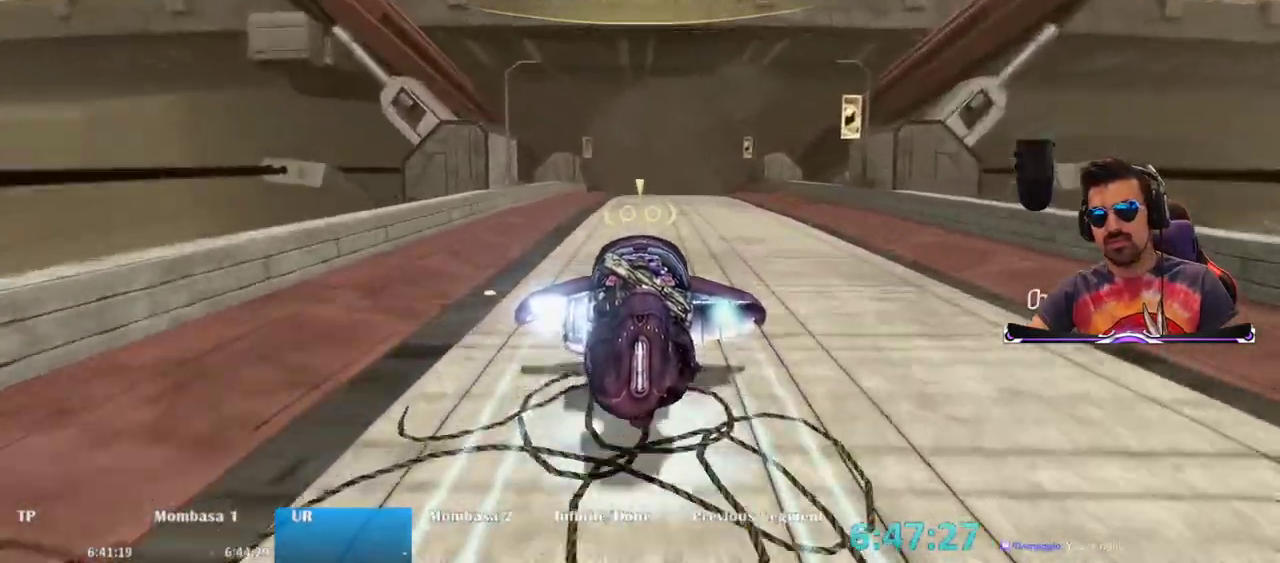
{"keys": ["w"], "mouse": ["right"], "events": []}
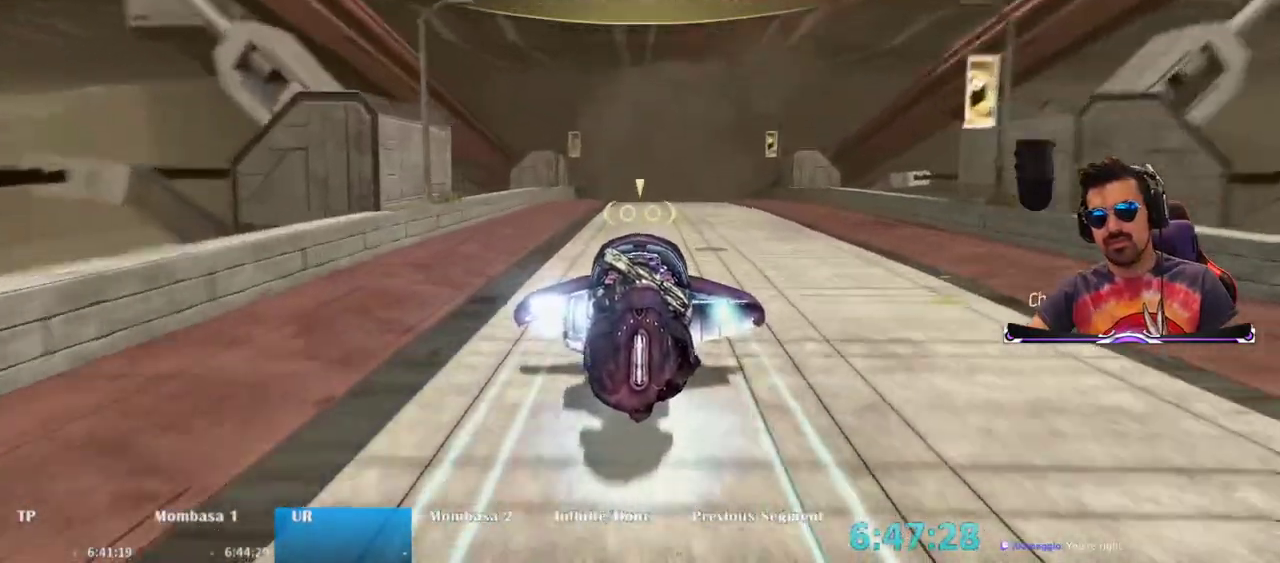
{"keys": ["w"], "mouse": ["right"], "events": []}
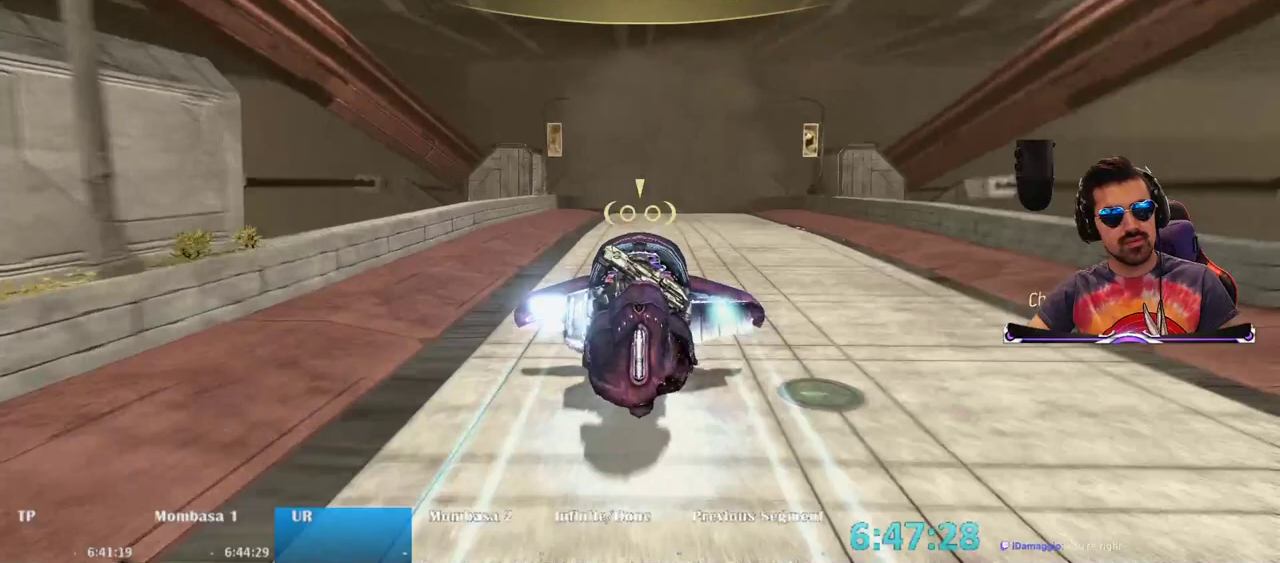
{"keys": ["w"], "mouse": ["right"], "events": []}
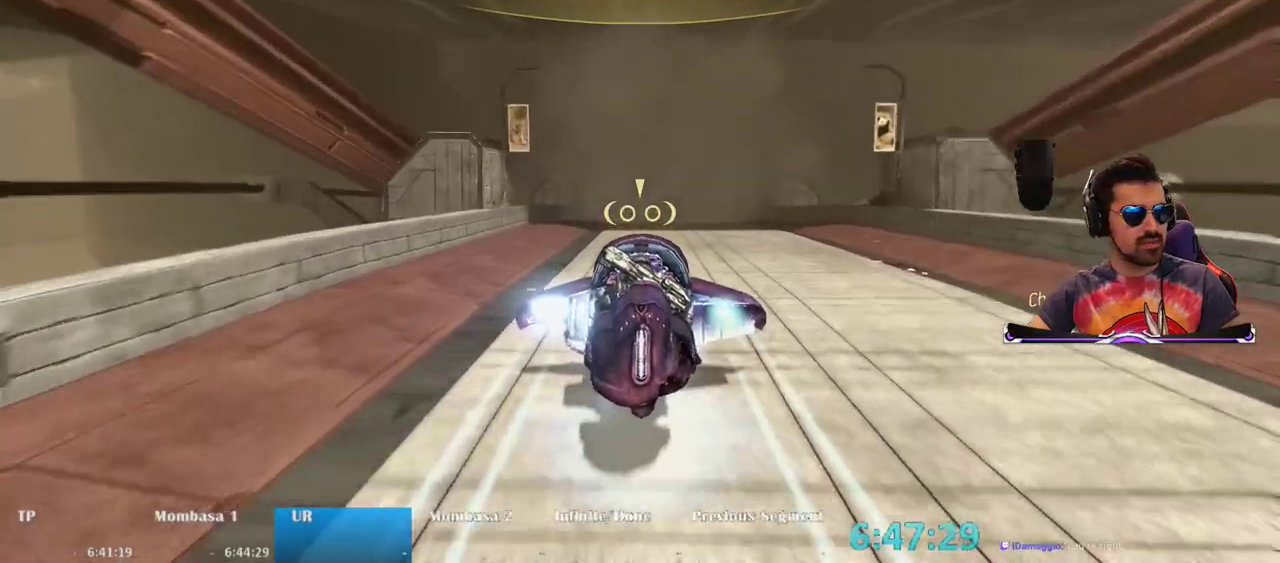
{"keys": ["w"], "mouse": ["right"], "events": []}
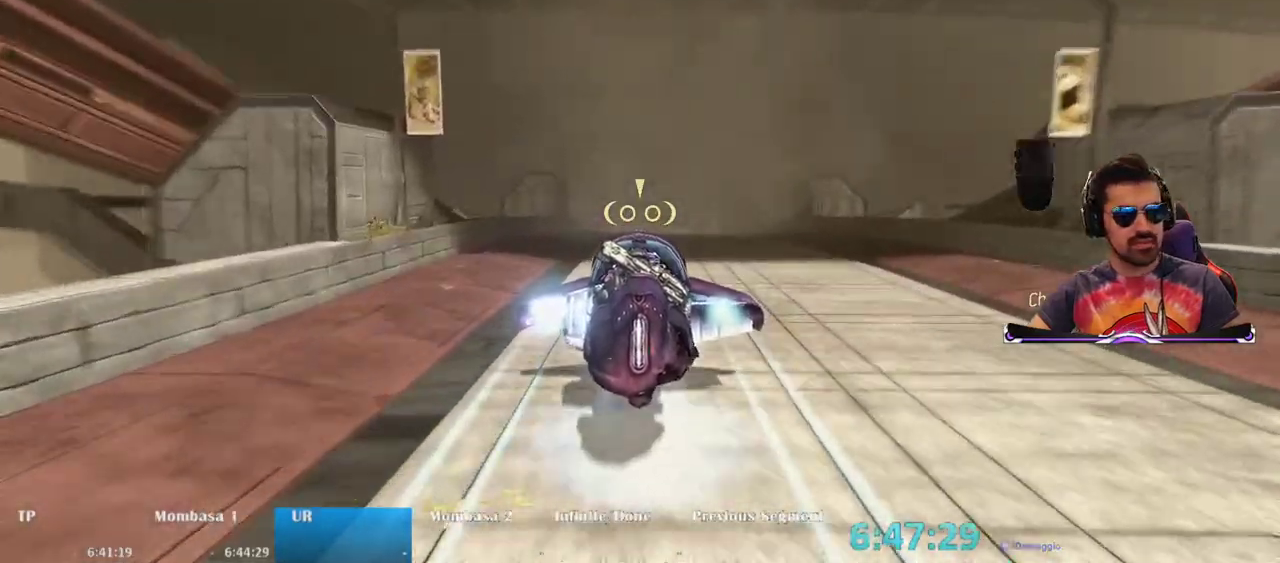
{"keys": ["w"], "mouse": ["right"], "events": []}
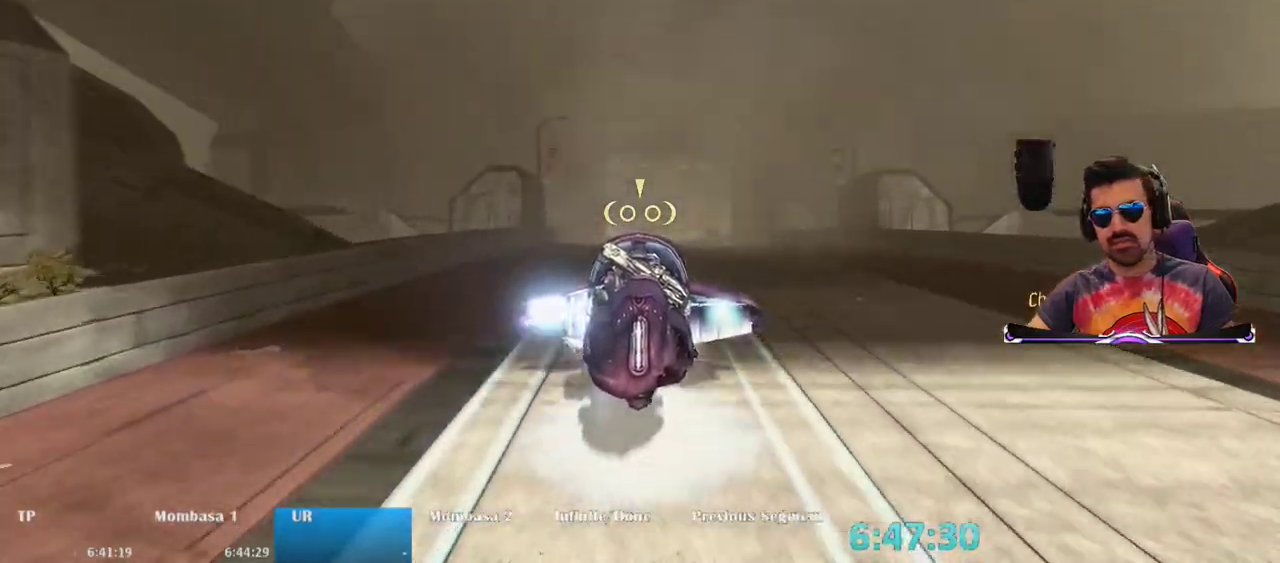
{"keys": ["w"], "mouse": ["right"], "events": []}
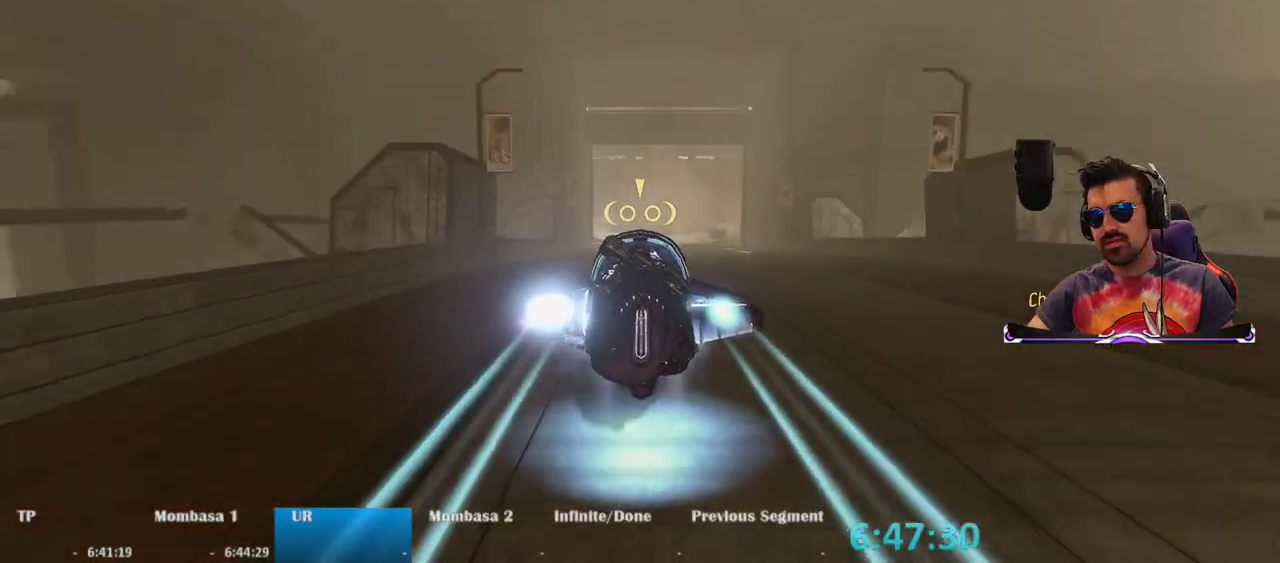
{"keys": ["w"], "mouse": ["right"], "events": []}
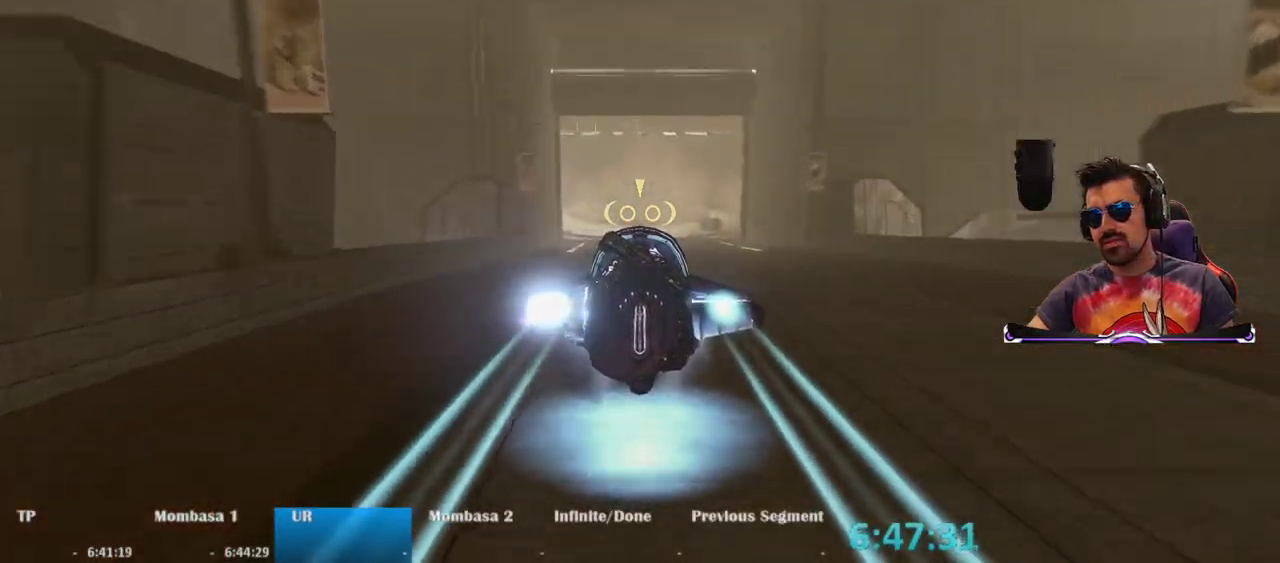
{"keys": ["w"], "mouse": ["right"], "events": []}
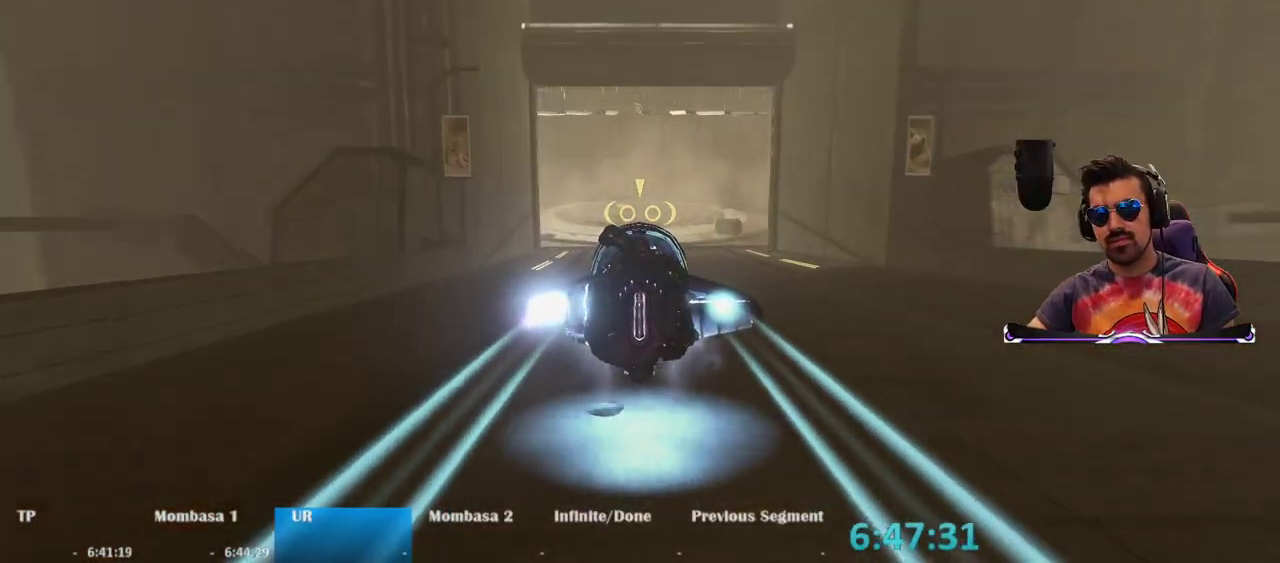
{"keys": ["w"], "mouse": ["right"], "events": []}
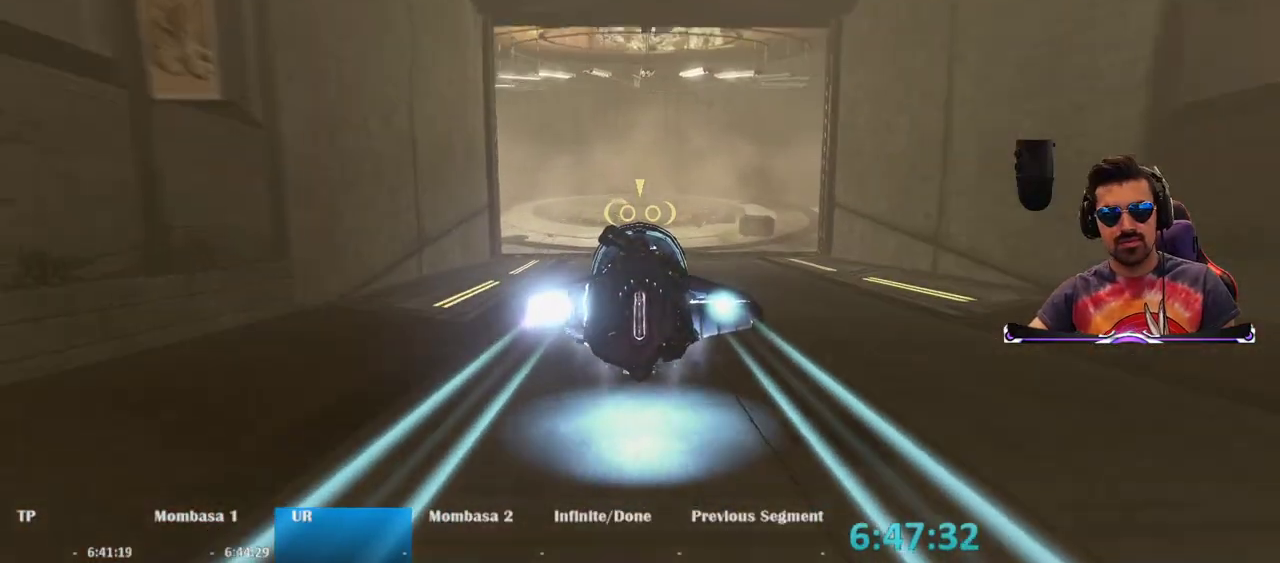
{"keys": ["w"], "mouse": ["right"], "events": []}
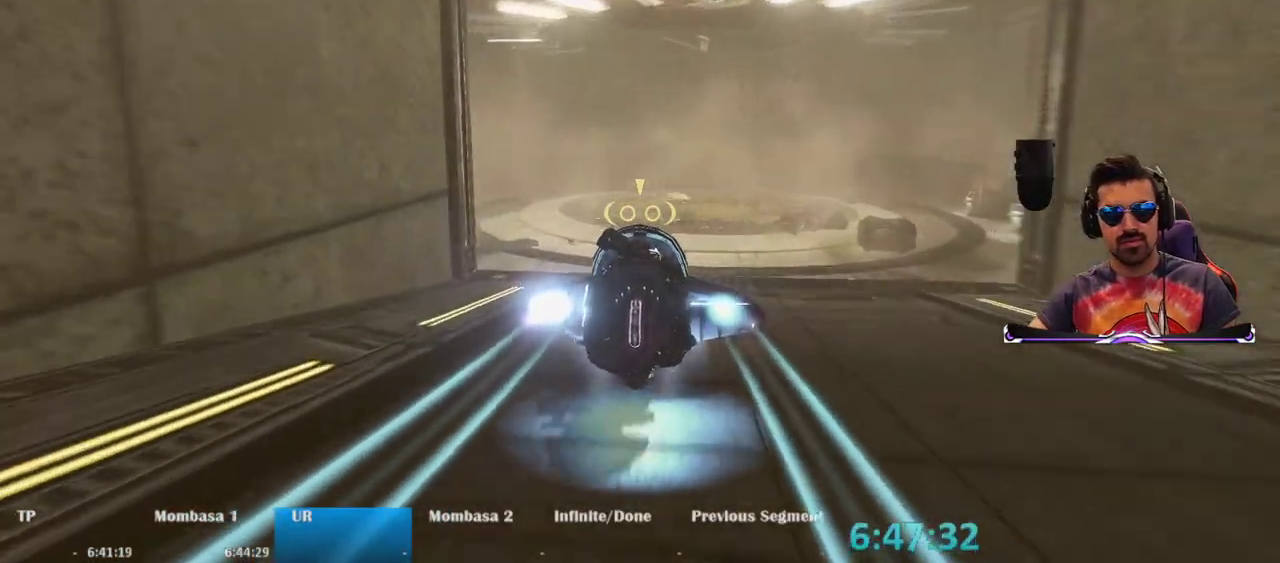
{"keys": ["w"], "mouse": ["right"], "events": []}
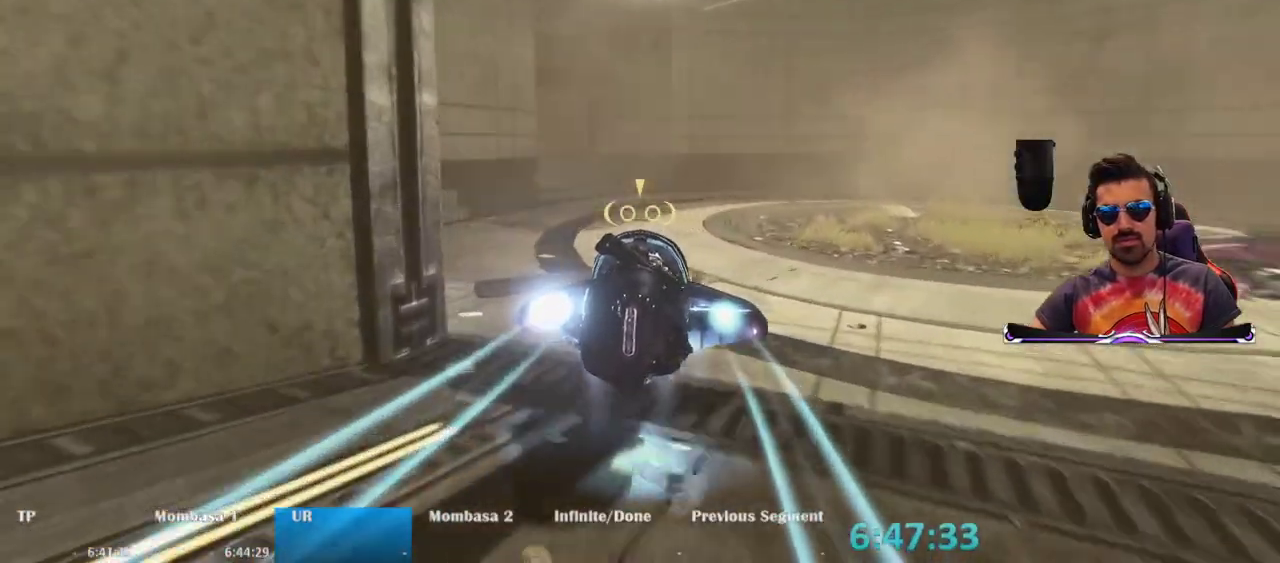
{"keys": ["w"], "mouse": ["right"], "events": []}
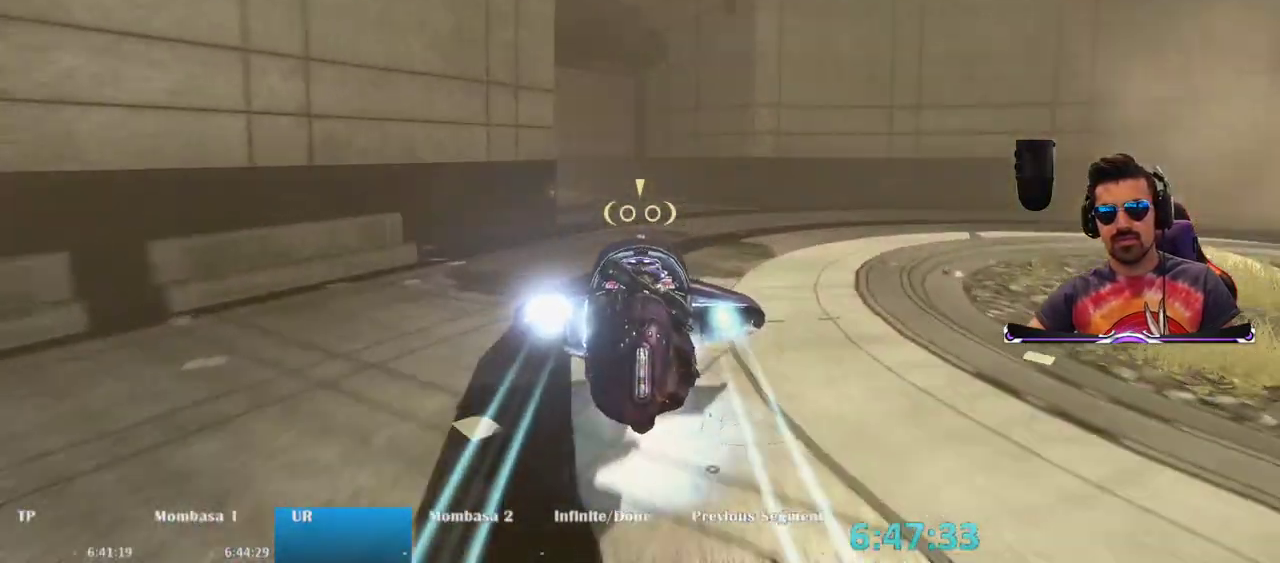
{"keys": ["w"], "mouse": ["right"], "events": []}
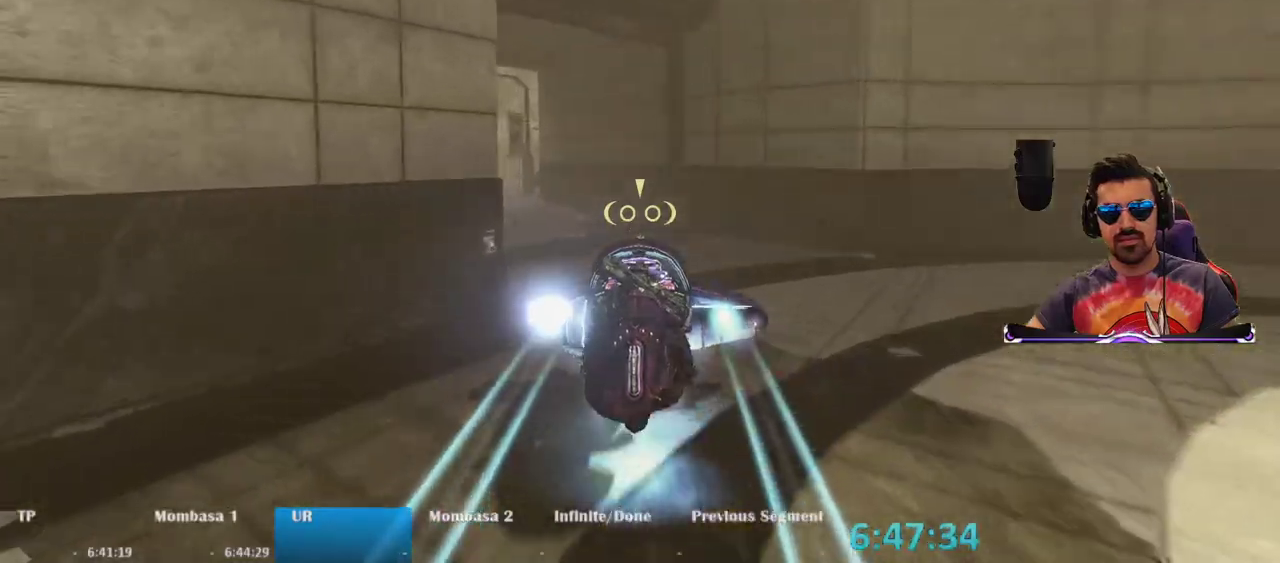
{"keys": ["w"], "mouse": ["right"], "events": []}